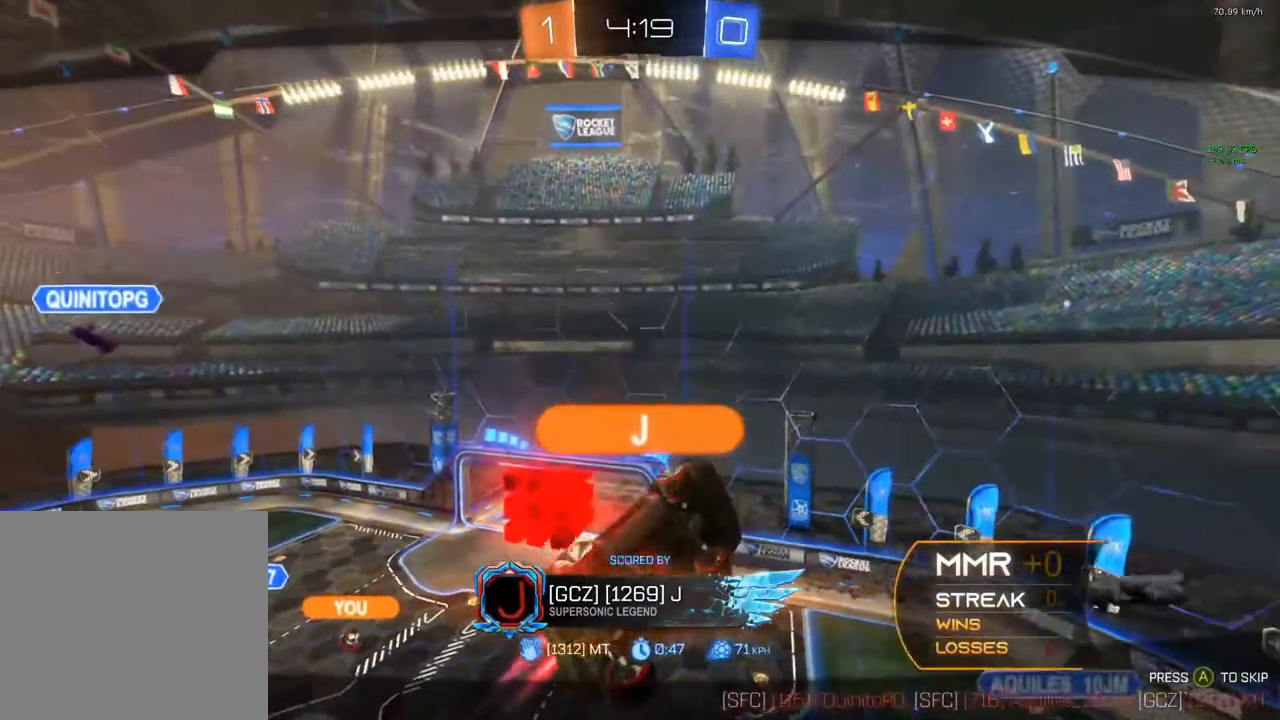
Gameplay with a controller (Xbox layout); each line is a JSON object with the inputs held at the frame after it. "events" lists button and stick changes between this image and that frame as [ms after this image, input, new state], when the widget could be followed in between. Not read: R3.
{"buttons": [], "left_stick": "center", "right_stick": "center", "events": [[267, "A", "down"], [383, "A", "up"]]}
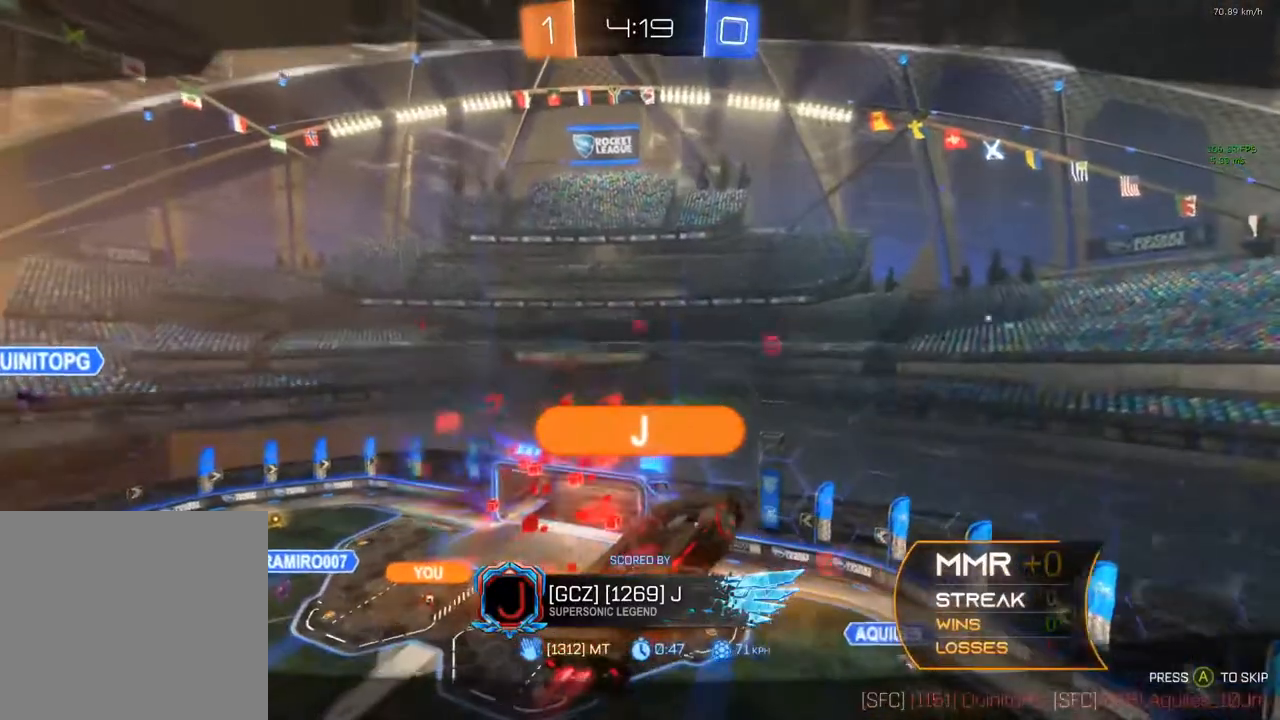
{"buttons": [], "left_stick": "center", "right_stick": "center", "events": []}
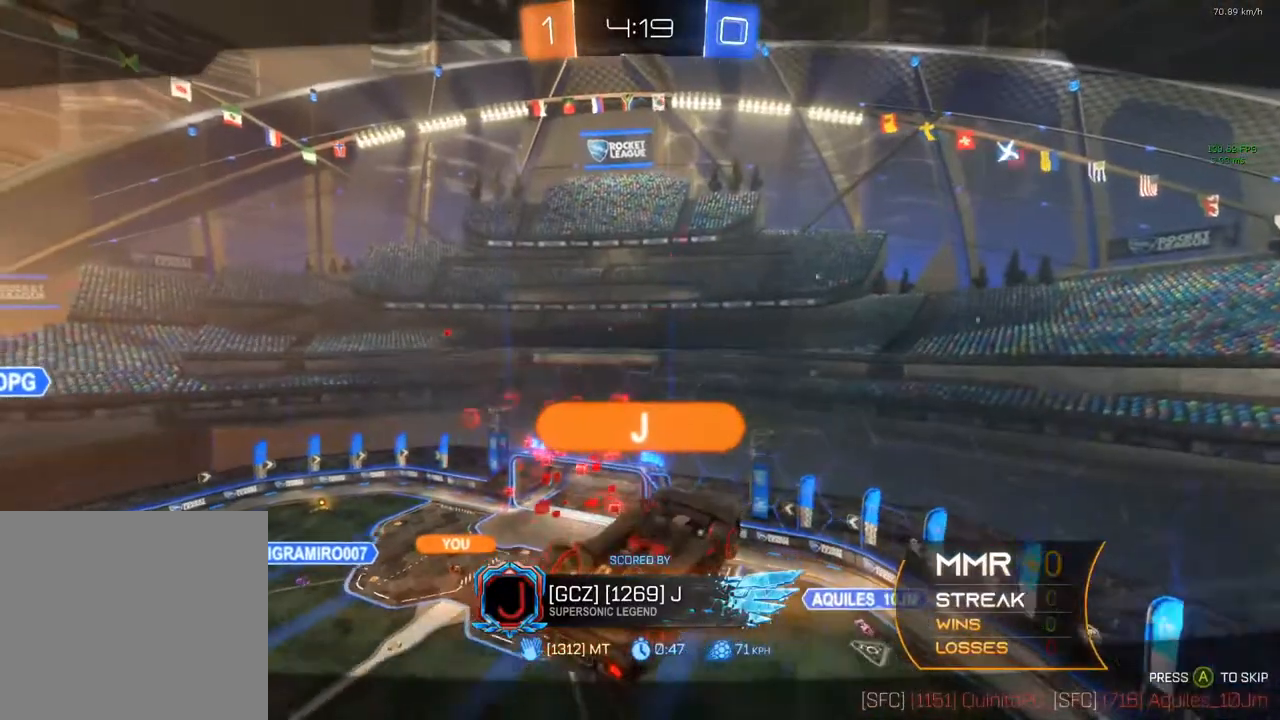
{"buttons": [], "left_stick": "center", "right_stick": "center", "events": []}
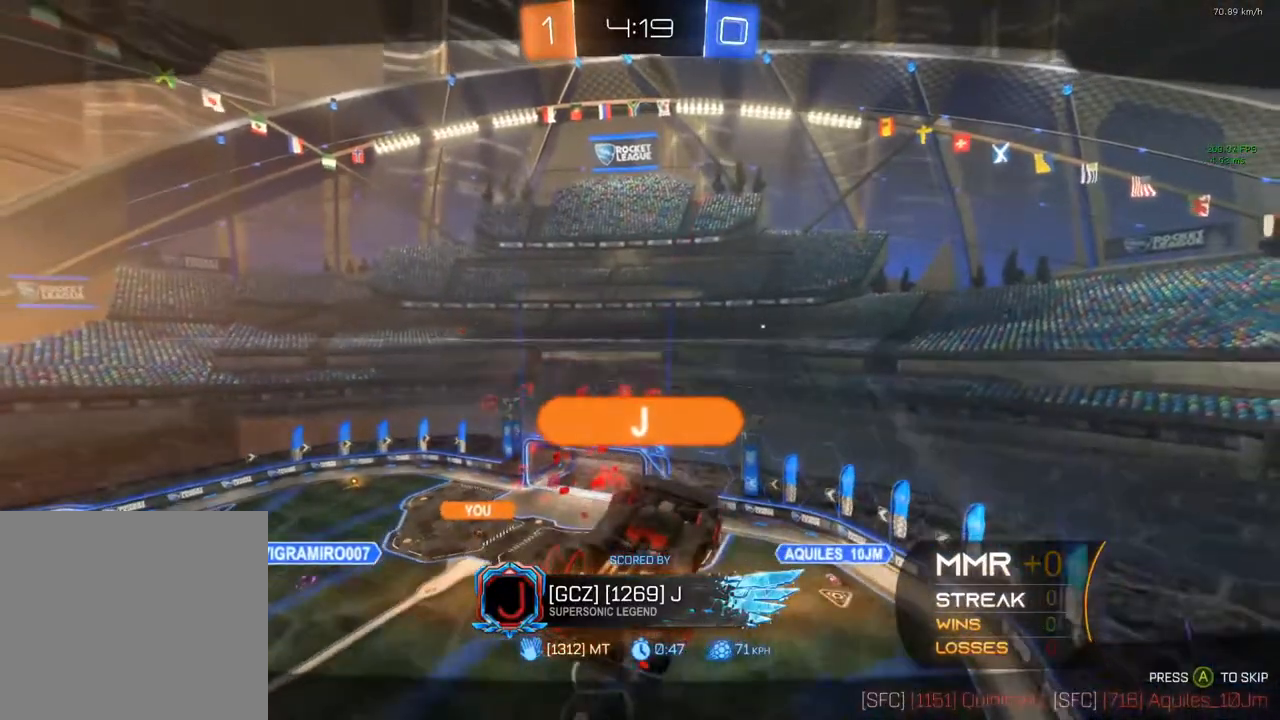
{"buttons": [], "left_stick": "center", "right_stick": "center", "events": []}
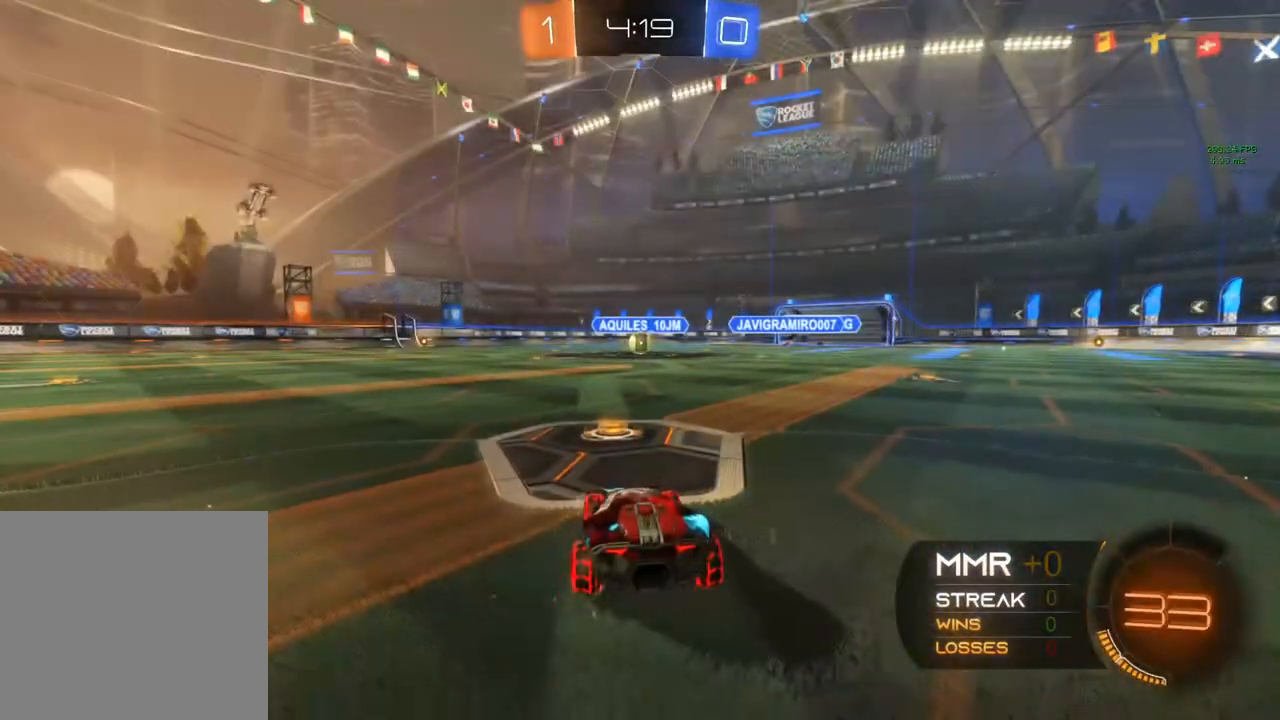
{"buttons": ["Y", "R2"], "left_stick": "center", "right_stick": "center", "events": [[133, "R2", "down"], [317, "Y", "down"]]}
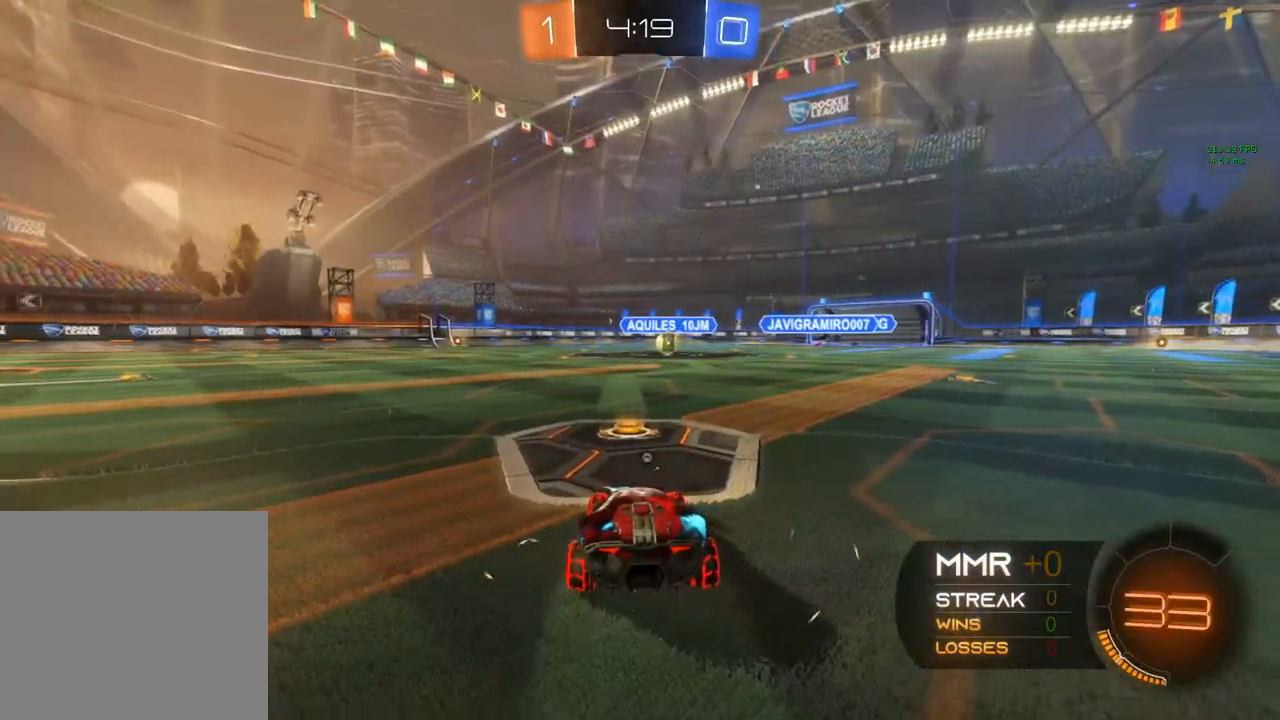
{"buttons": ["B", "R2"], "left_stick": "center", "right_stick": "center", "events": [[50, "Y", "up"], [117, "Y", "down"], [250, "Y", "up"], [283, "B", "down"], [300, "SELECT", "down"], [500, "SELECT", "up"]]}